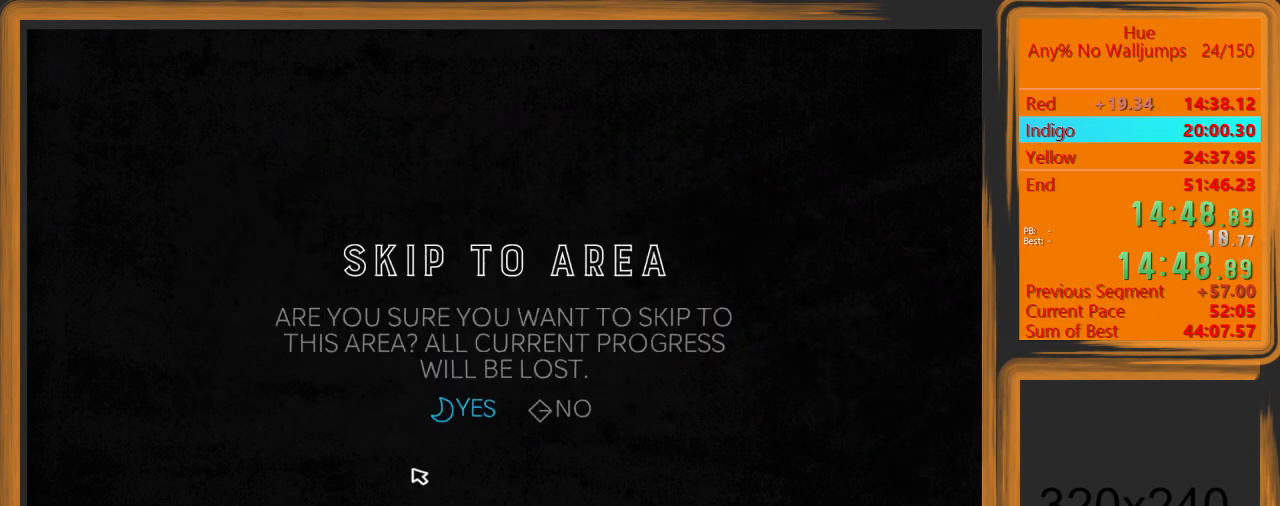
Gameplay with keyboard and mouse; each line is a JSON object with the keys and mouse buttons held at the frame after it. "events" lists presses ("down") and releases ("up") of "a", "d", "escape", "return", "s", "shift", "space", "w" and "mouse_left" between this image and that frame as [ms after this image, input, new state], when the widget could be followed in between. "mouse_left" = the "left" button of the "mouse" list. No other keys are recorded. Mouse movement is not recorded.
{"keys": [], "mouse": [], "events": [[233, "mouse_left", "down"], [300, "mouse_left", "up"], [433, "escape", "down"], [500, "escape", "up"]]}
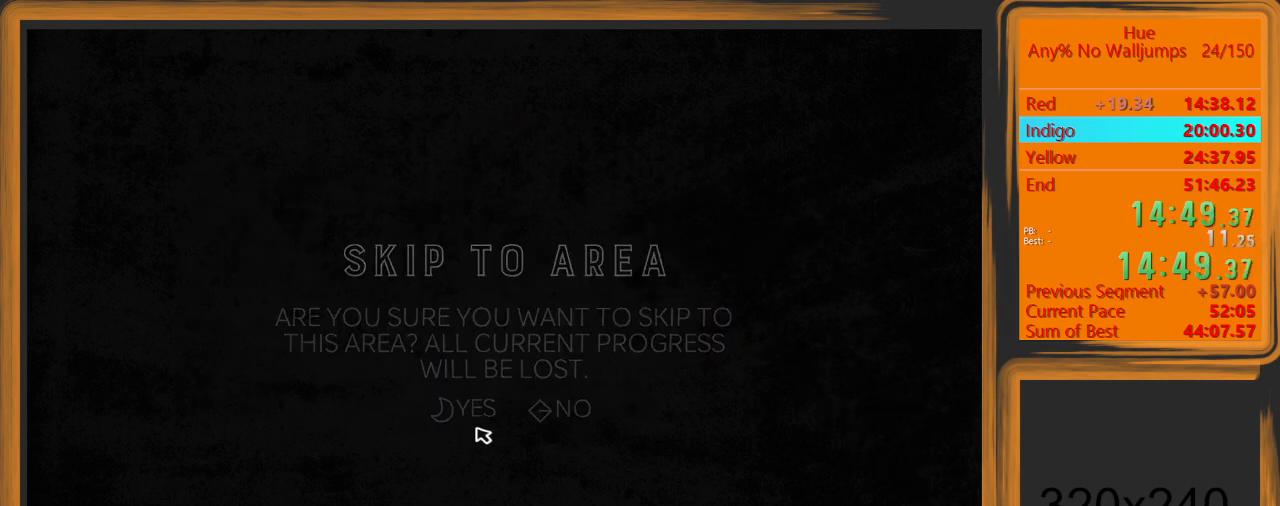
{"keys": [], "mouse": [], "events": []}
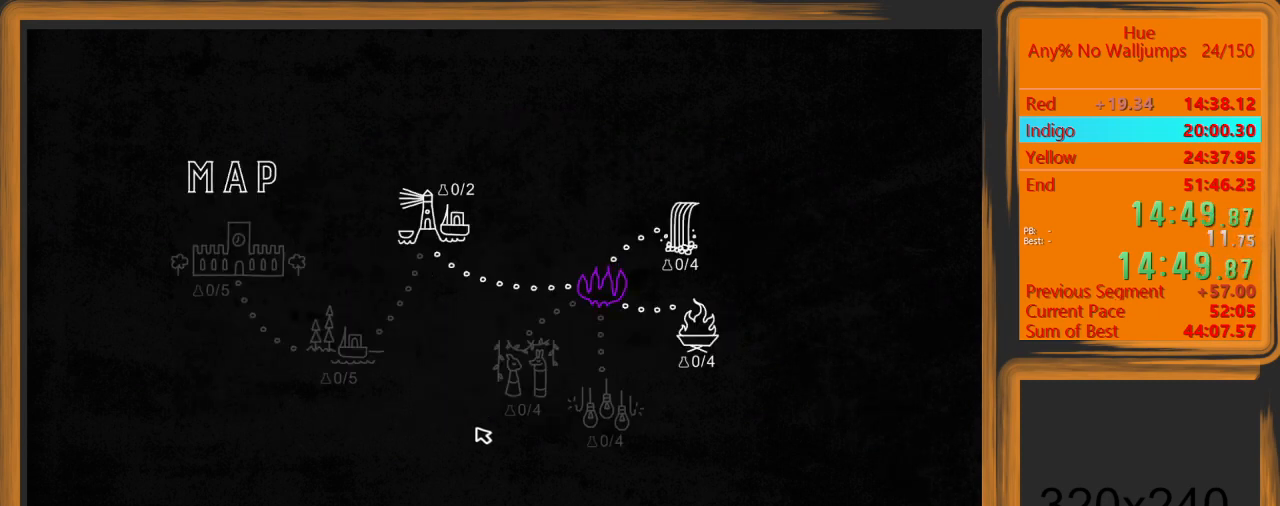
{"keys": ["d"], "mouse": [], "events": [[200, "d", "down"]]}
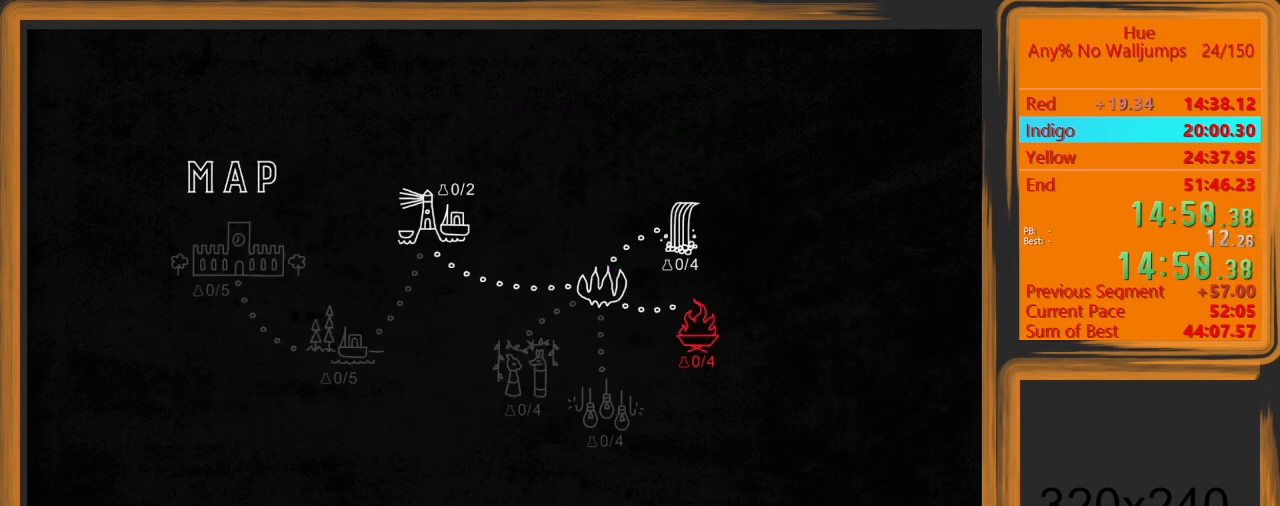
{"keys": ["d"], "mouse": [], "events": [[67, "escape", "down"], [167, "escape", "up"]]}
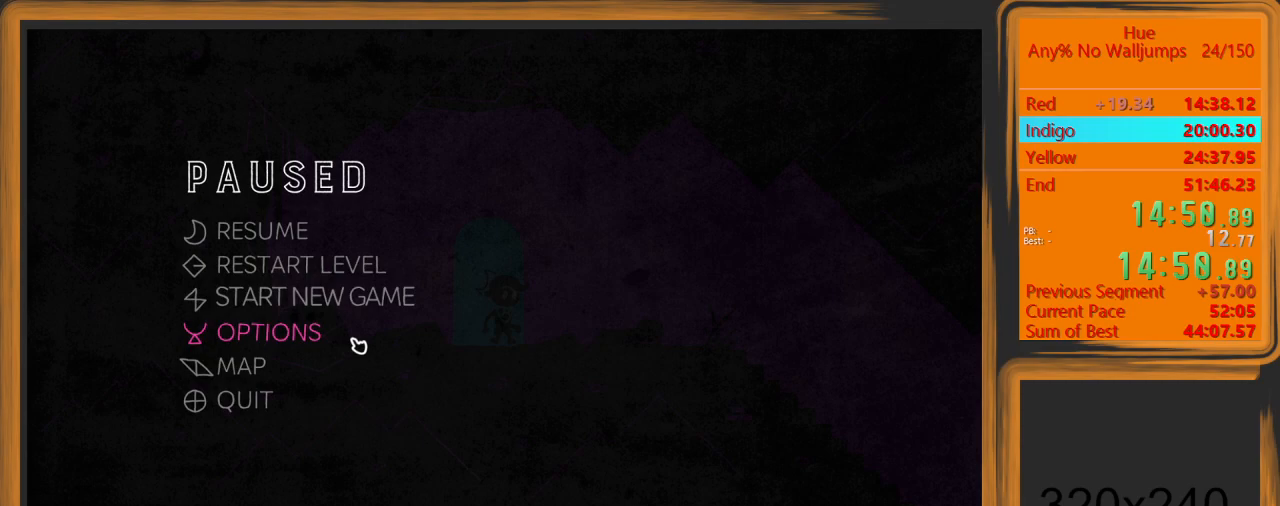
{"keys": ["d"], "mouse": [], "events": [[400, "mouse_left", "down"], [500, "mouse_left", "up"]]}
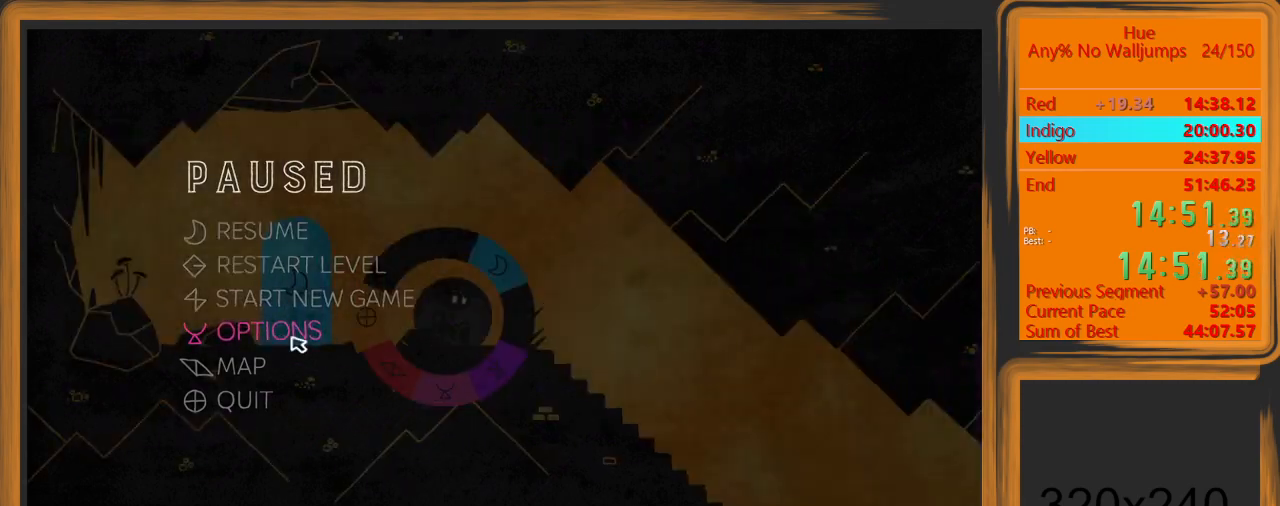
{"keys": ["d"], "mouse": [], "events": []}
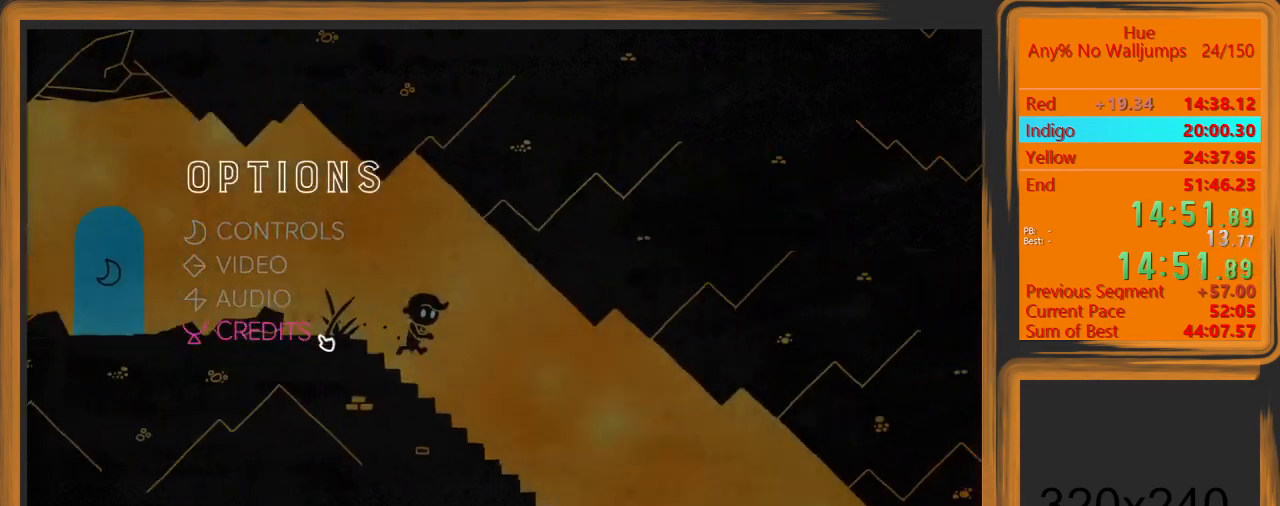
{"keys": ["d"], "mouse": [], "events": [[200, "mouse_left", "down"], [233, "mouse_left", "up"]]}
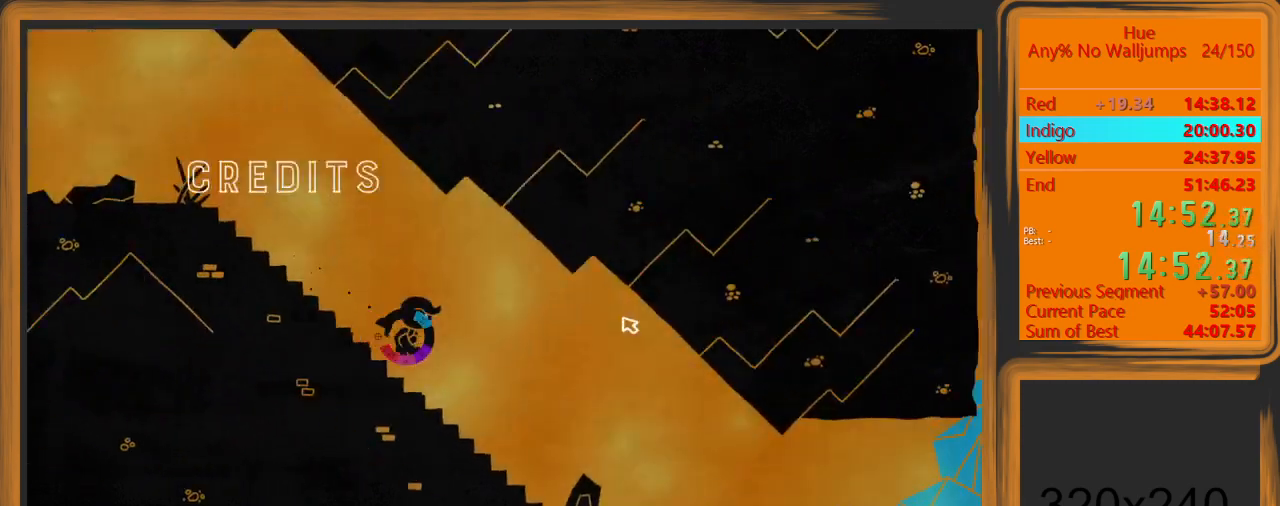
{"keys": ["d"], "mouse": [], "events": []}
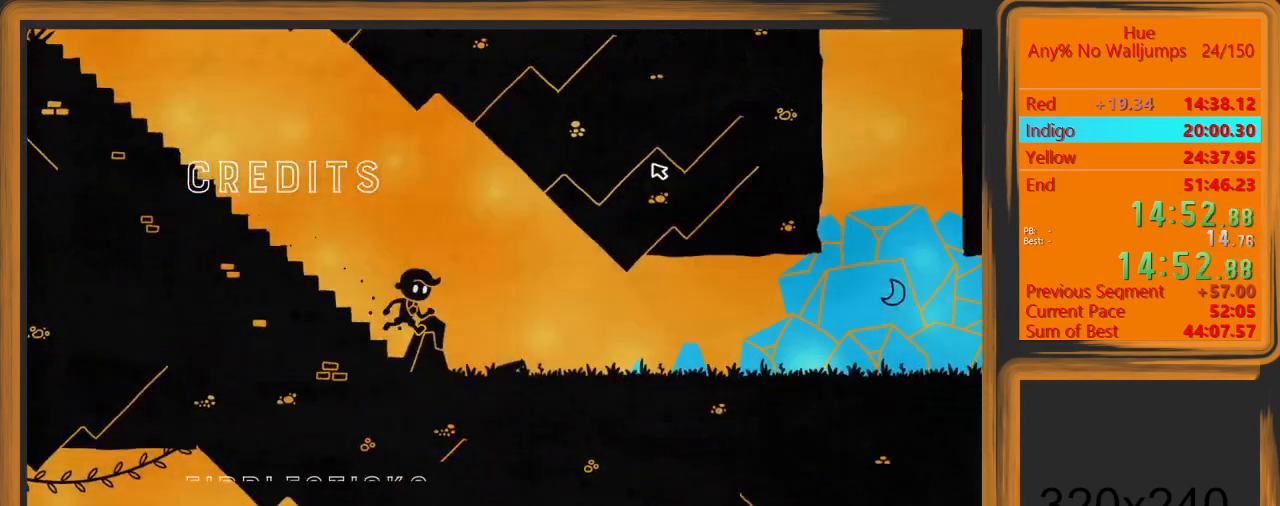
{"keys": ["d"], "mouse": [], "events": [[33, "mouse_left", "down"], [133, "mouse_left", "up"]]}
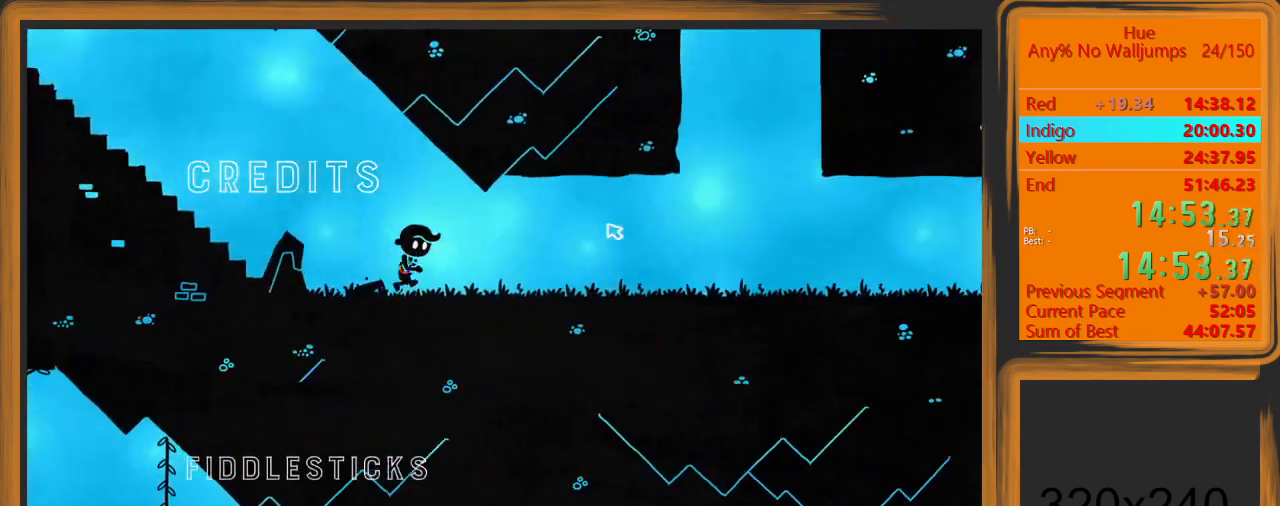
{"keys": ["d"], "mouse": [], "events": []}
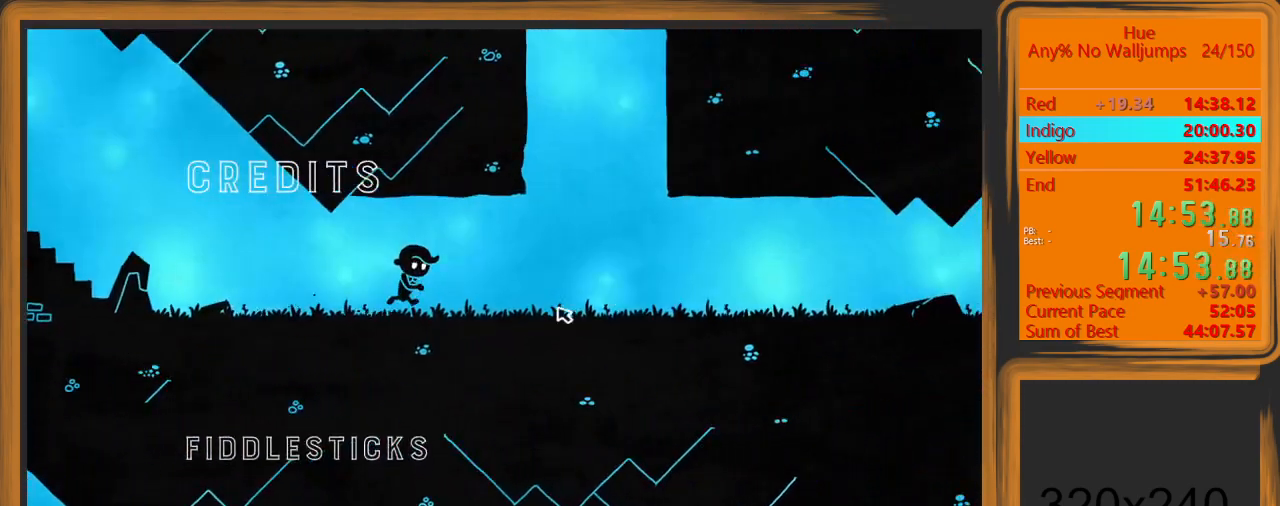
{"keys": ["d"], "mouse": [], "events": []}
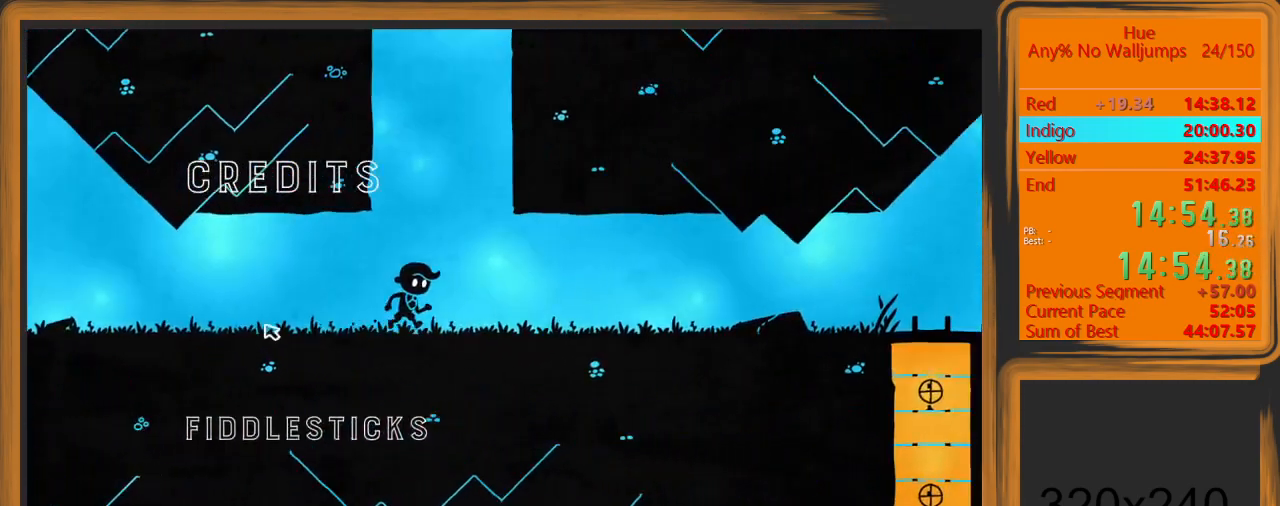
{"keys": ["d"], "mouse": [], "events": []}
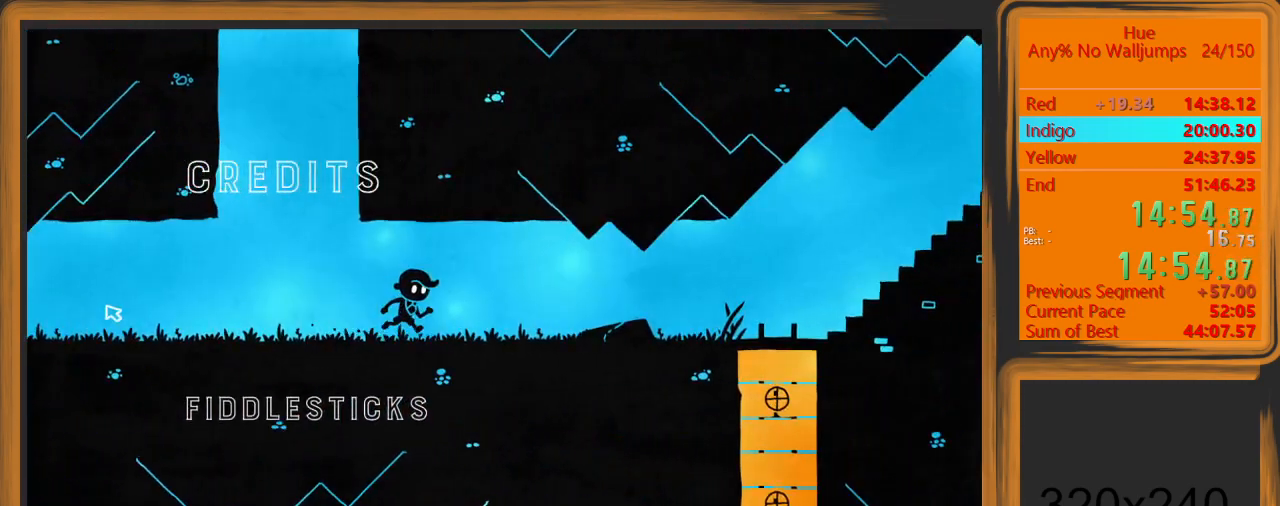
{"keys": ["d"], "mouse": [], "events": []}
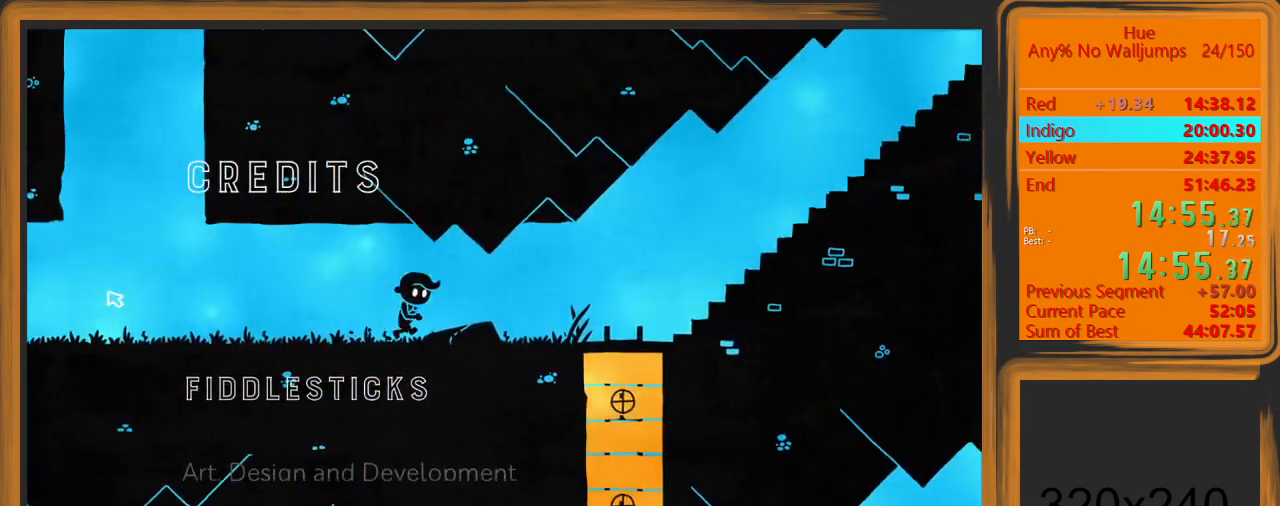
{"keys": ["d"], "mouse": [], "events": [[33, "mouse_left", "down"], [67, "mouse_left", "up"]]}
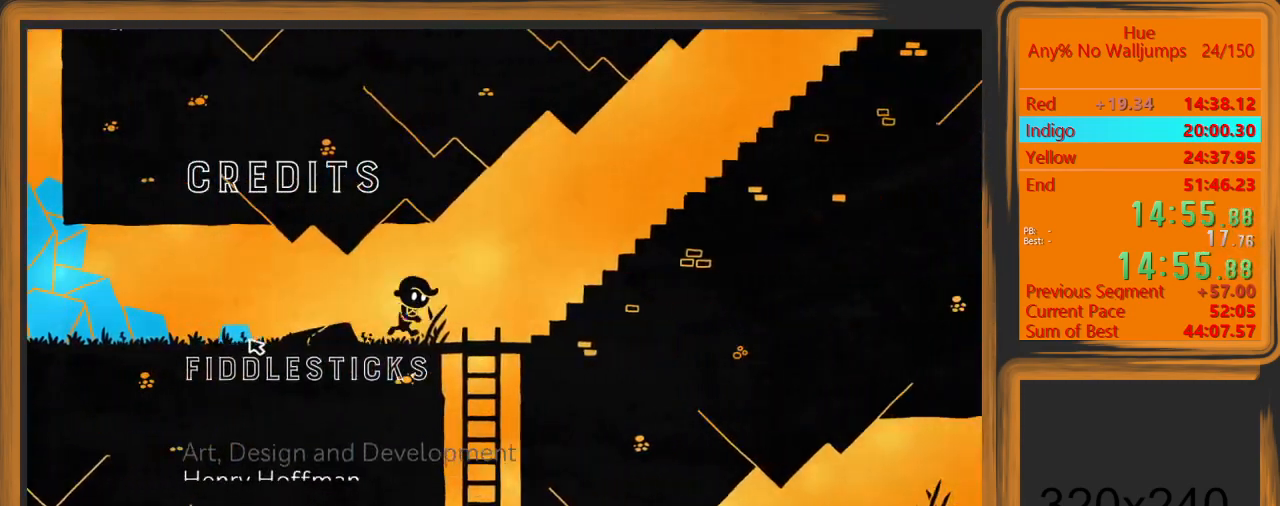
{"keys": ["s"], "mouse": [], "events": [[233, "s", "down"], [267, "d", "up"], [367, "space", "down"], [500, "space", "up"]]}
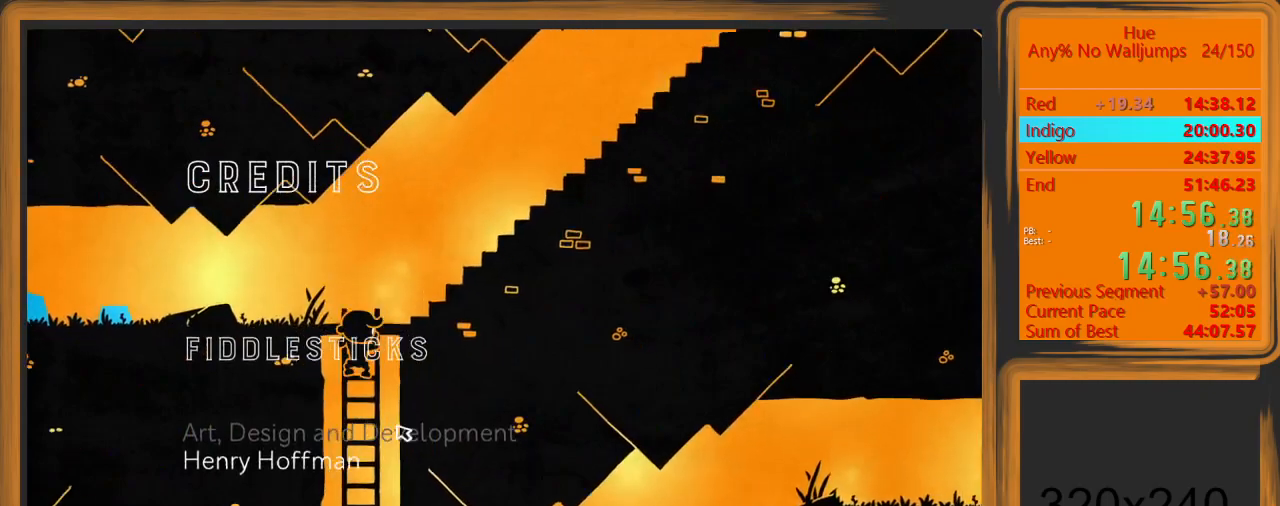
{"keys": ["a"], "mouse": [], "events": [[233, "a", "down"], [333, "s", "up"]]}
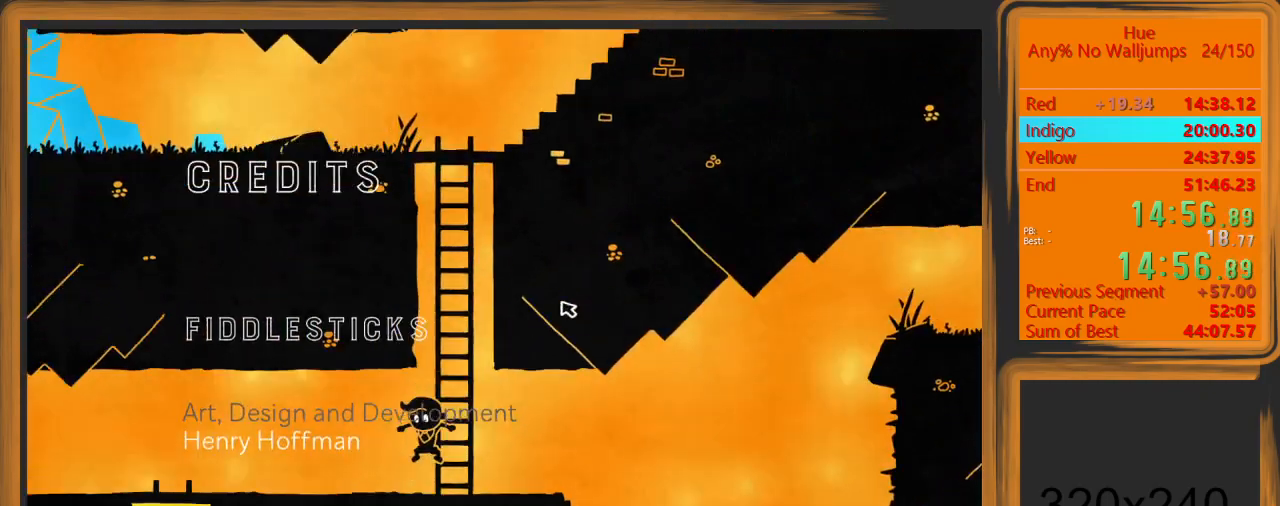
{"keys": ["a"], "mouse": [], "events": []}
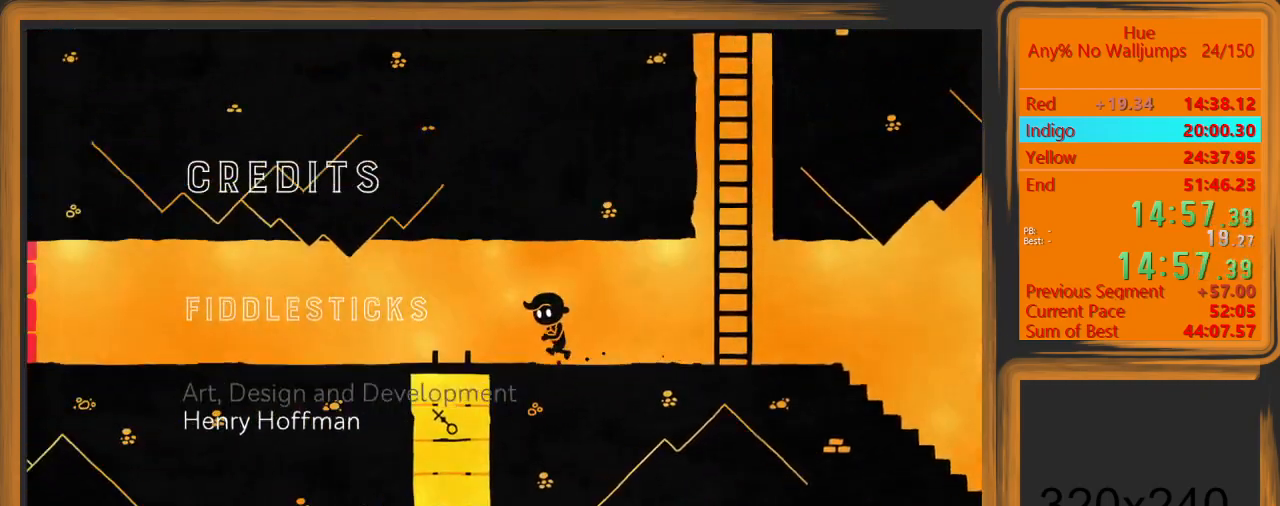
{"keys": ["a"], "mouse": [], "events": [[267, "mouse_left", "down"], [367, "mouse_left", "up"]]}
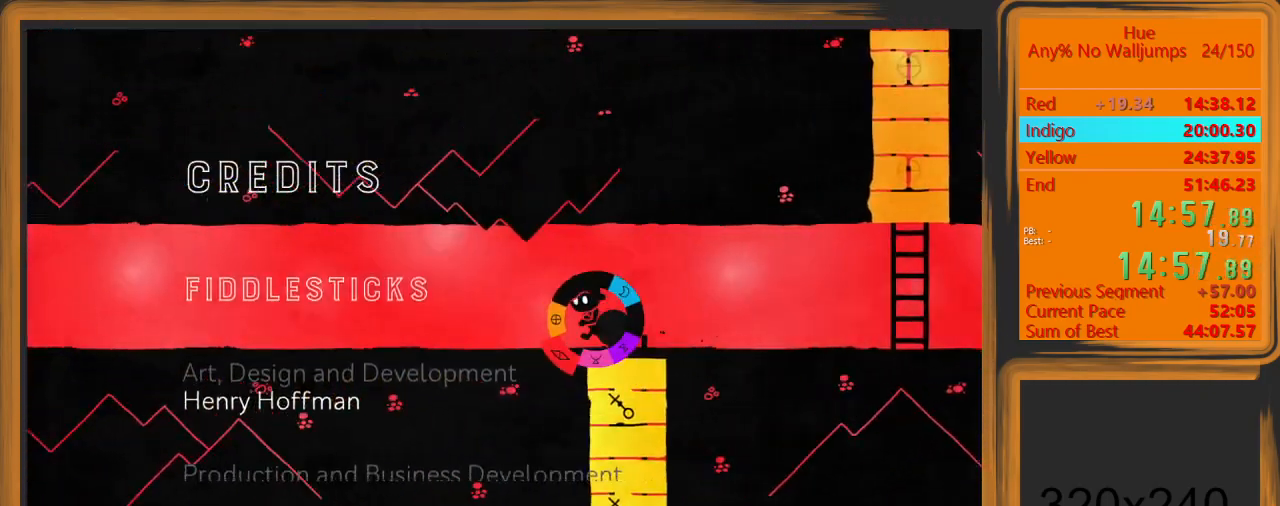
{"keys": ["a"], "mouse": [], "events": []}
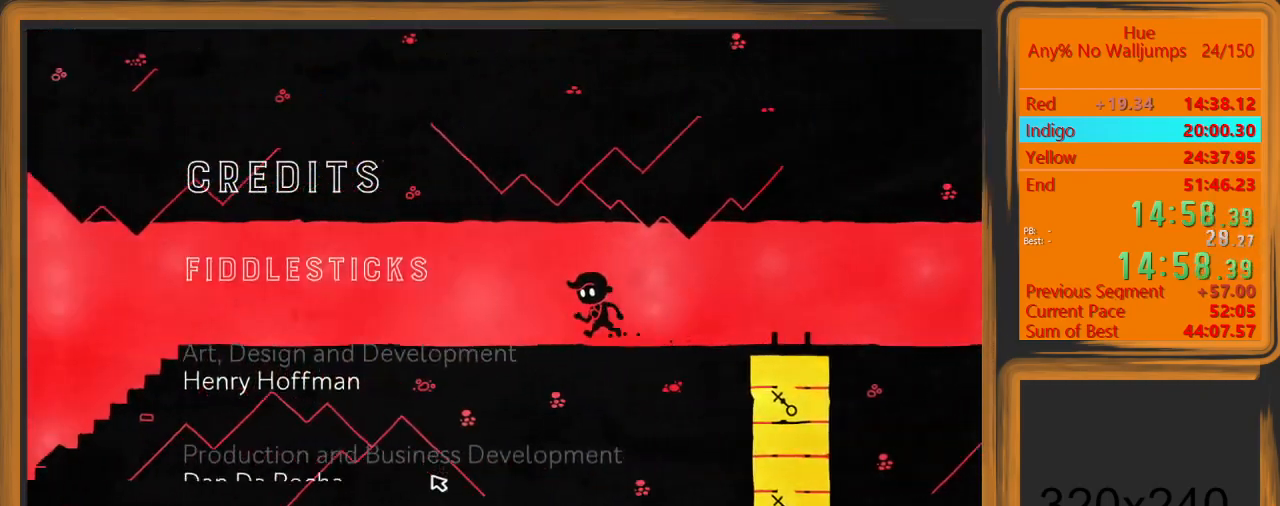
{"keys": ["a"], "mouse": [], "events": []}
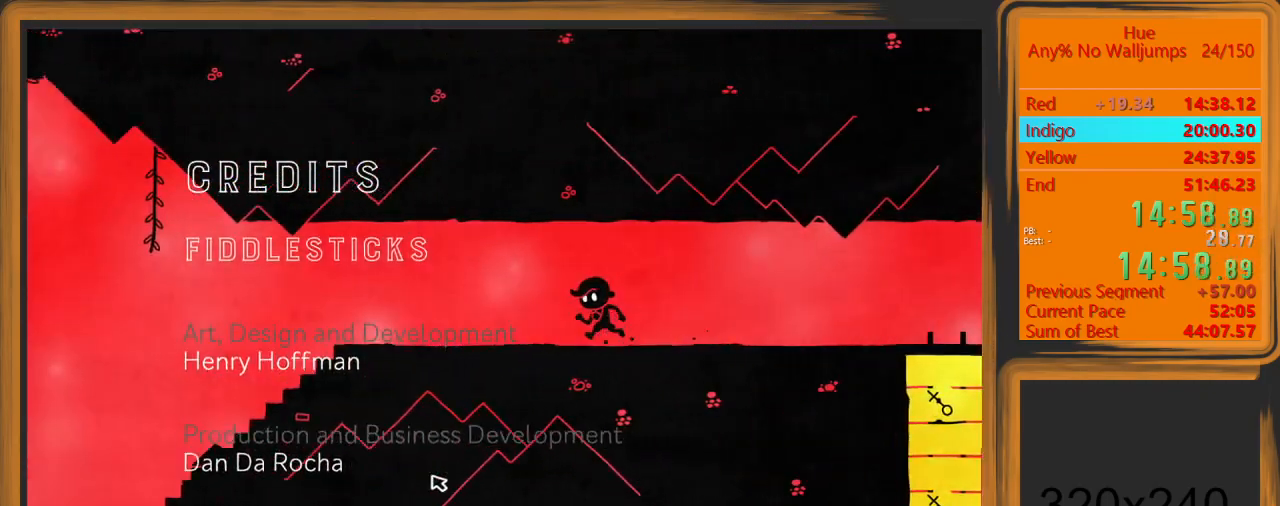
{"keys": ["a"], "mouse": [], "events": []}
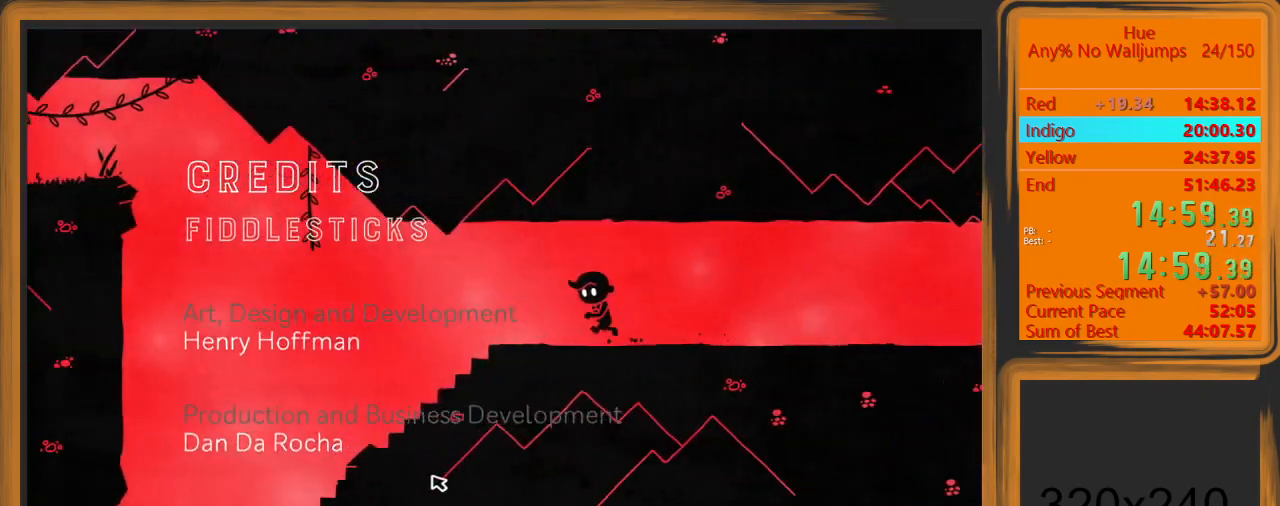
{"keys": ["a"], "mouse": [], "events": []}
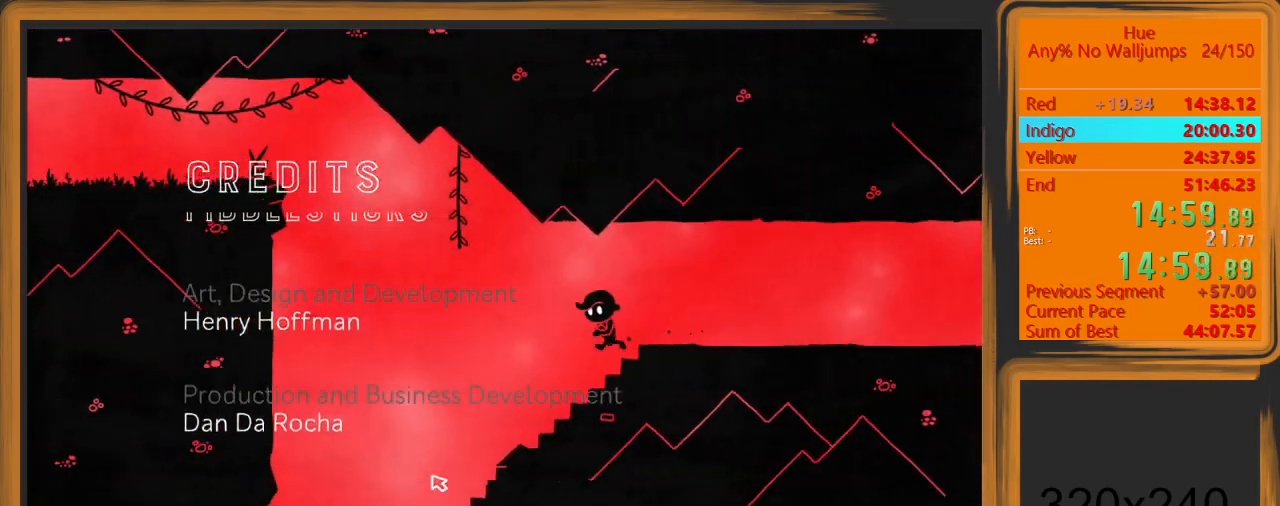
{"keys": ["a"], "mouse": [], "events": []}
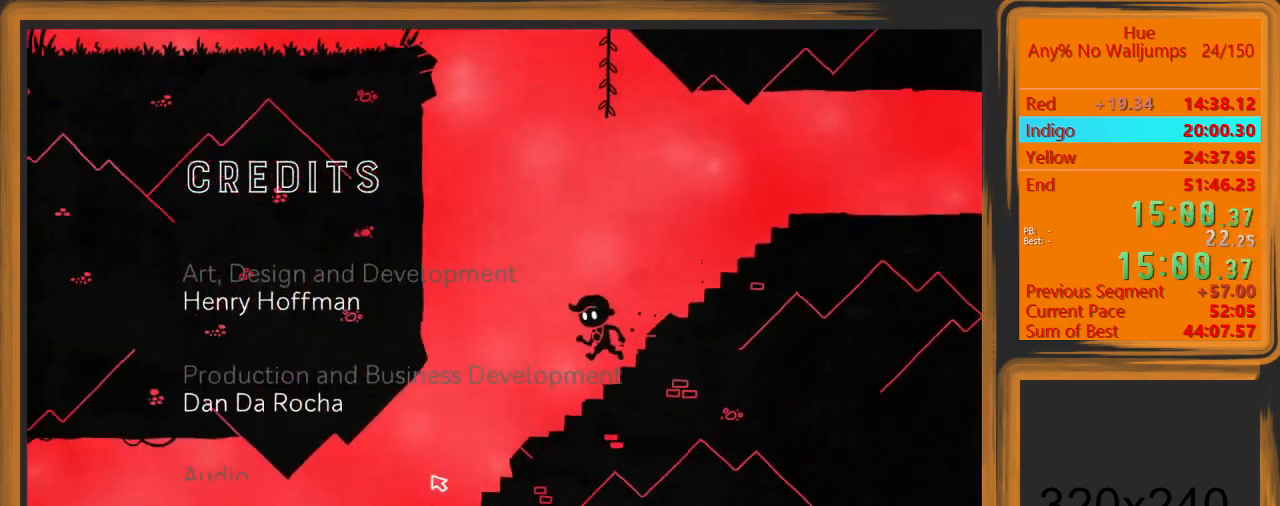
{"keys": ["a"], "mouse": [], "events": []}
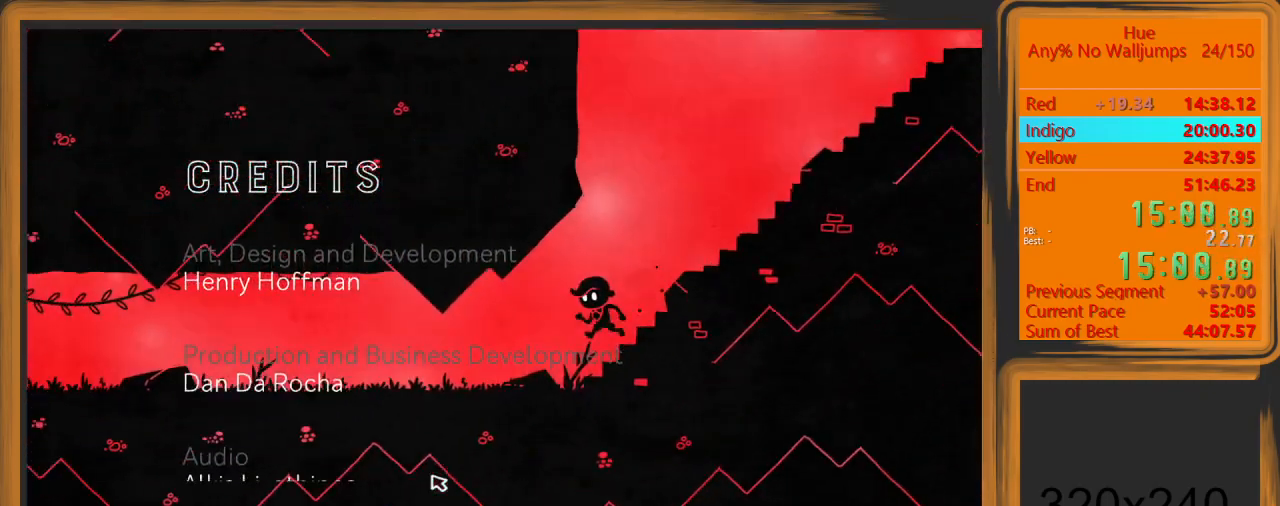
{"keys": ["a"], "mouse": [], "events": []}
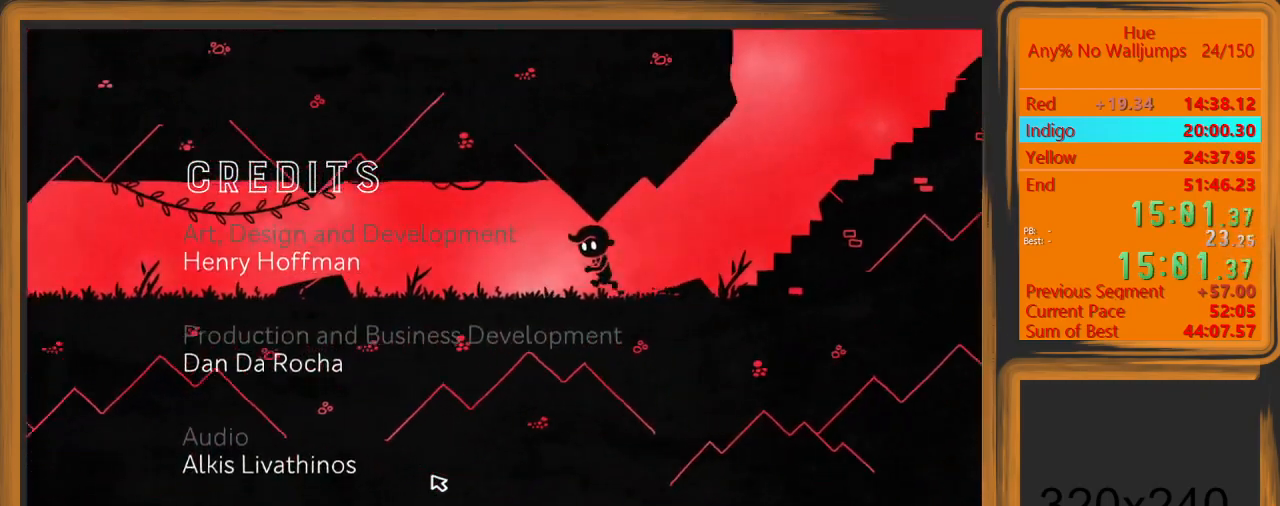
{"keys": ["a"], "mouse": [], "events": []}
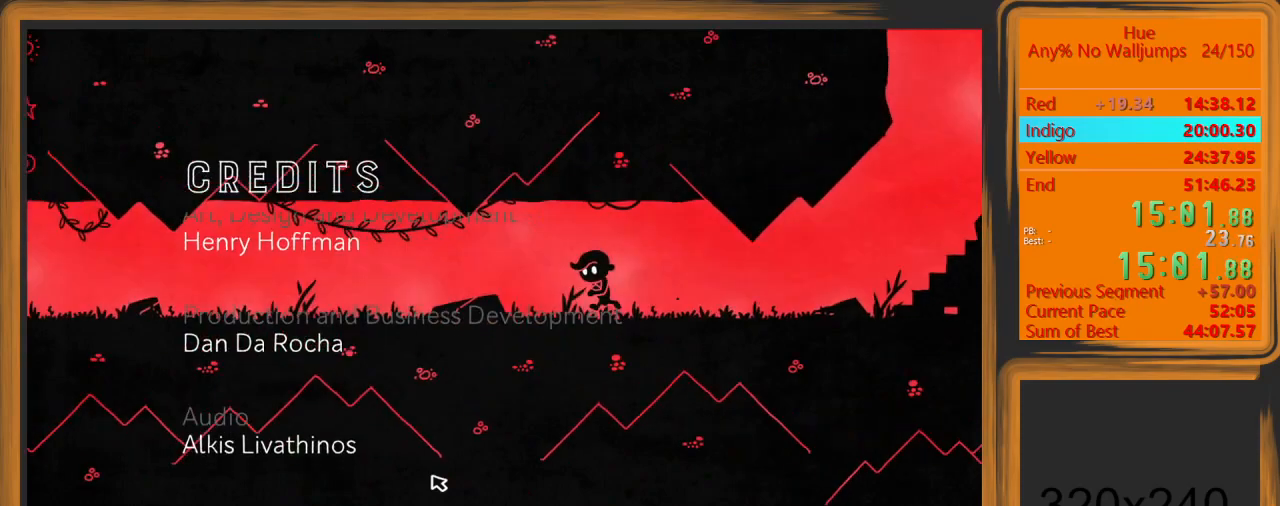
{"keys": ["a"], "mouse": [], "events": []}
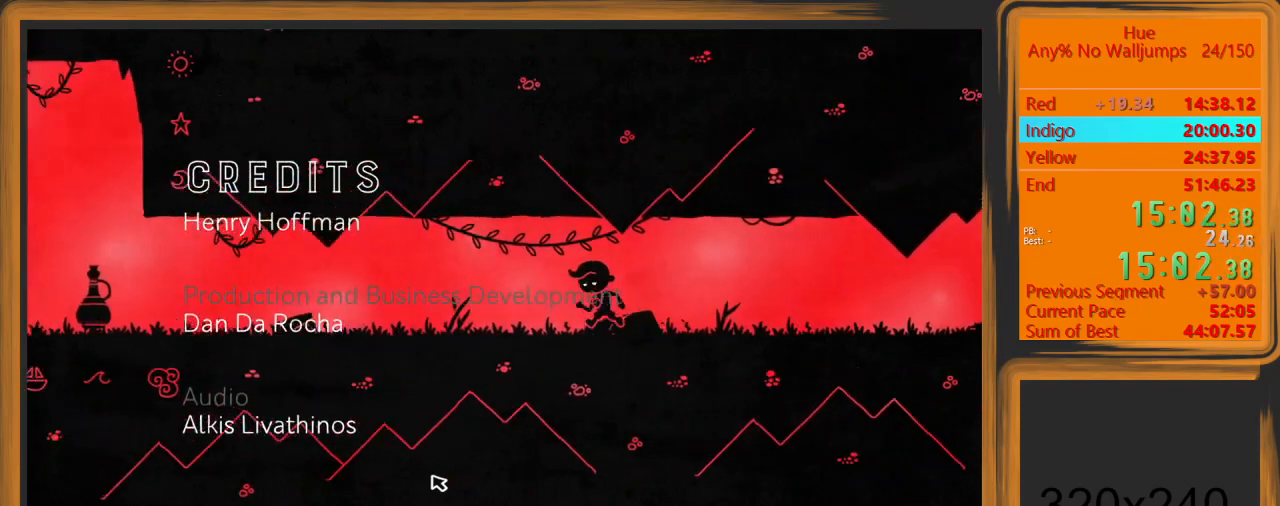
{"keys": ["a"], "mouse": [], "events": []}
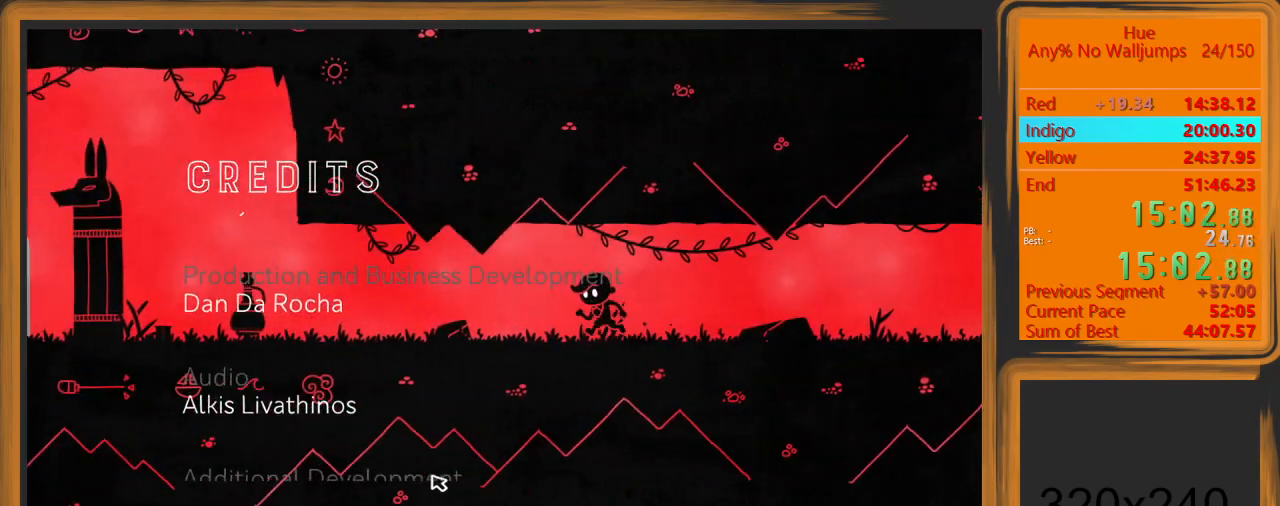
{"keys": ["a"], "mouse": [], "events": []}
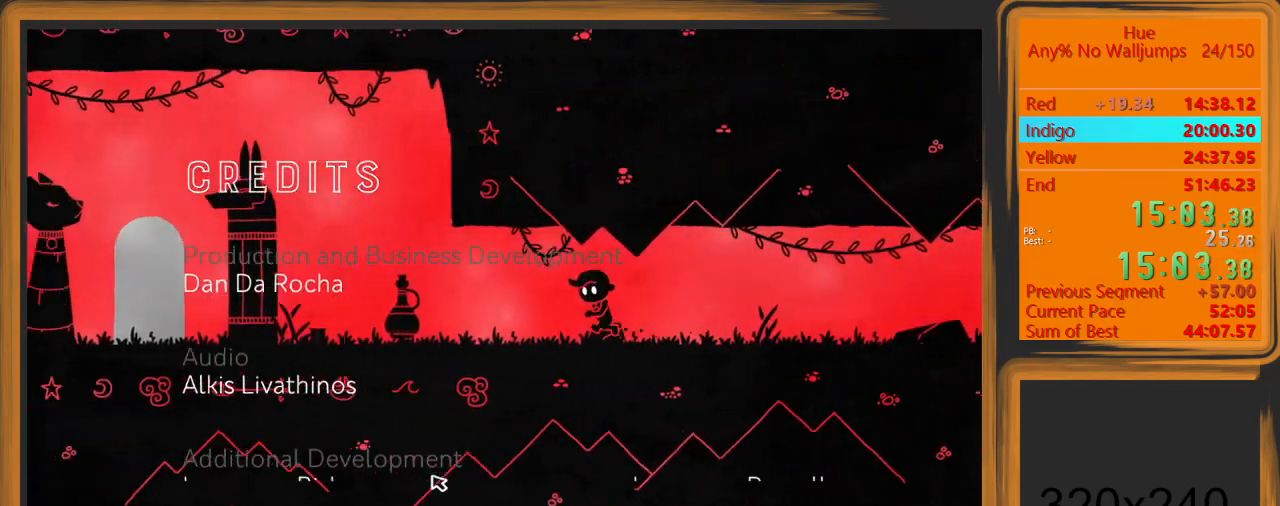
{"keys": ["a"], "mouse": [], "events": []}